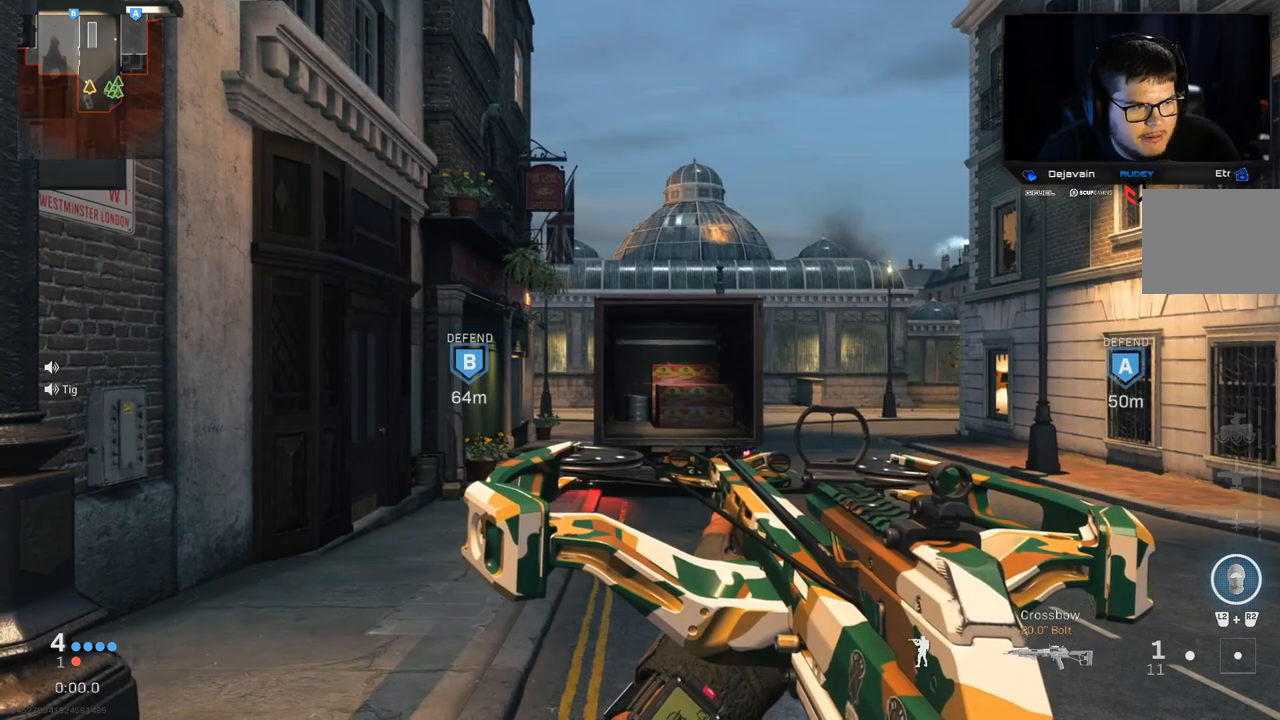
Gameplay with a controller (PlayStation layout); each line is a JSON object with the inputs held at the frame after it. "events" lists button and stick changes between this image and that frame as [ms after this image, input, new state], when the widget could be followed in between.
{"buttons": [], "left_stick": "center", "right_stick": "right", "events": [[350, "right_stick", "right"]]}
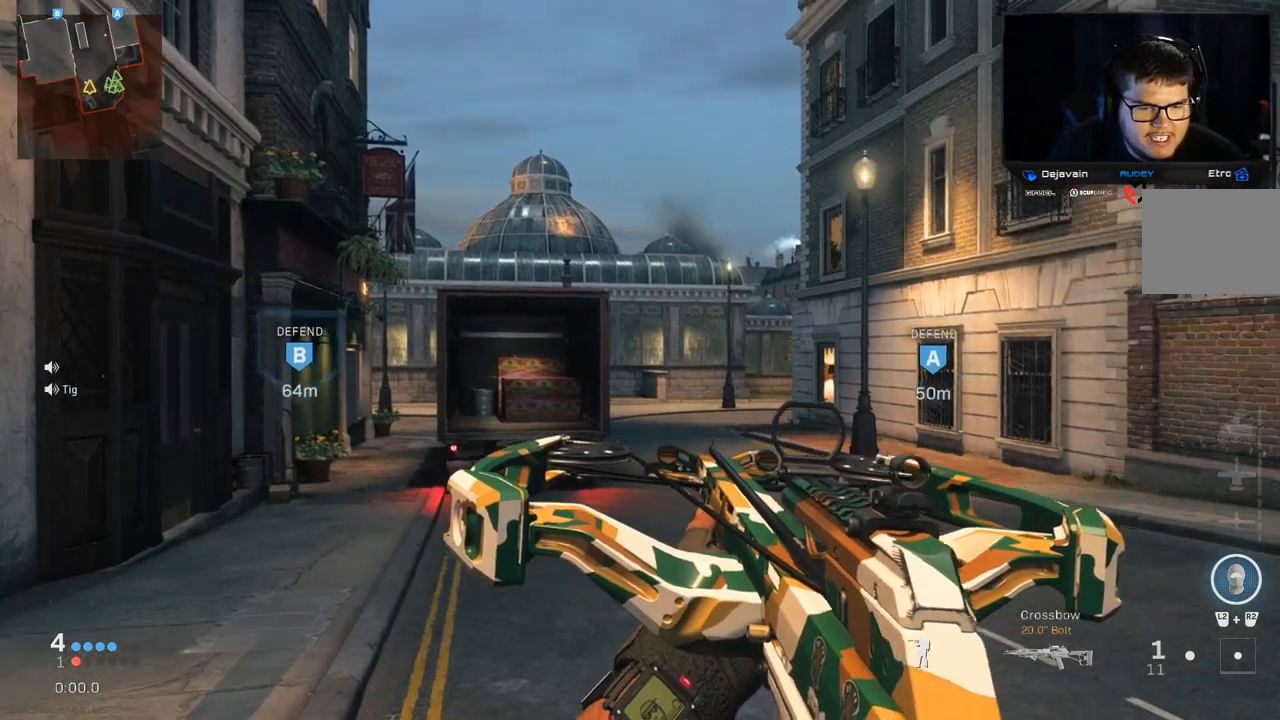
{"buttons": [], "left_stick": "center", "right_stick": "center", "events": [[50, "L1", "down"], [167, "right_stick", "center"], [301, "L1", "up"], [351, "TRIANGLE", "down"], [451, "TRIANGLE", "up"]]}
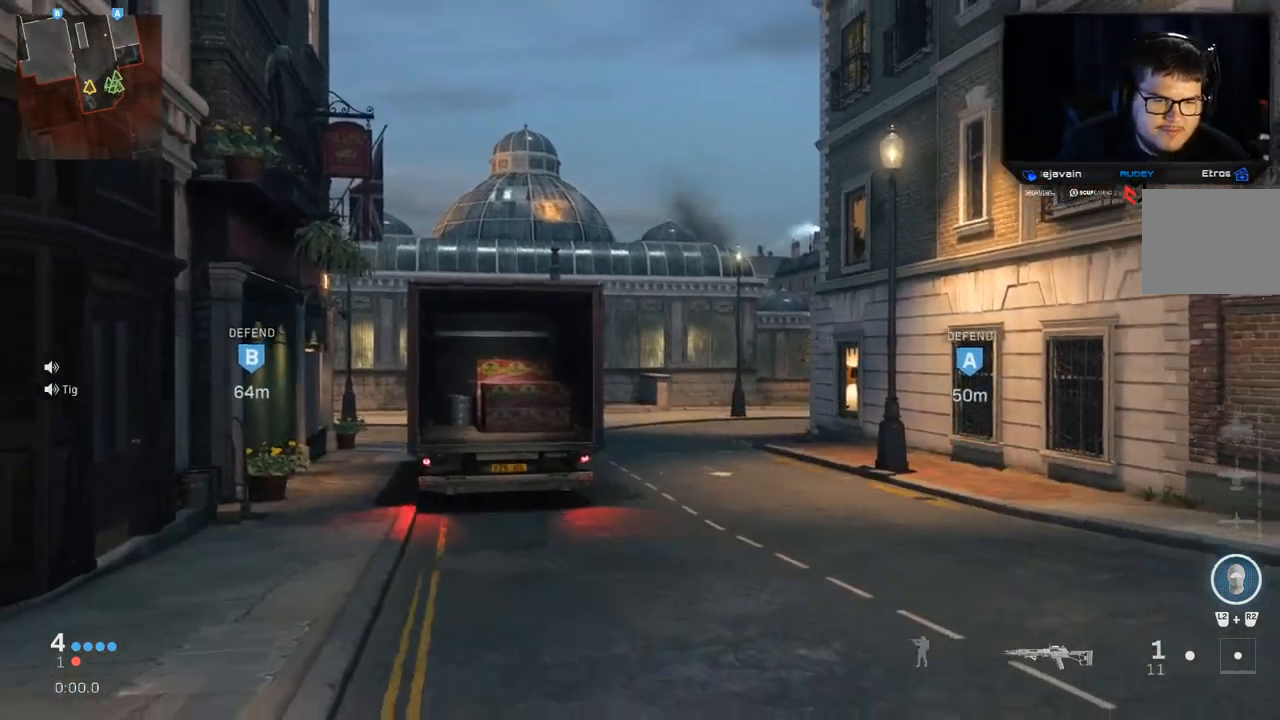
{"buttons": [], "left_stick": "center", "right_stick": "center", "events": [[17, "TRIANGLE", "down"], [33, "TRIANGLE", "up"]]}
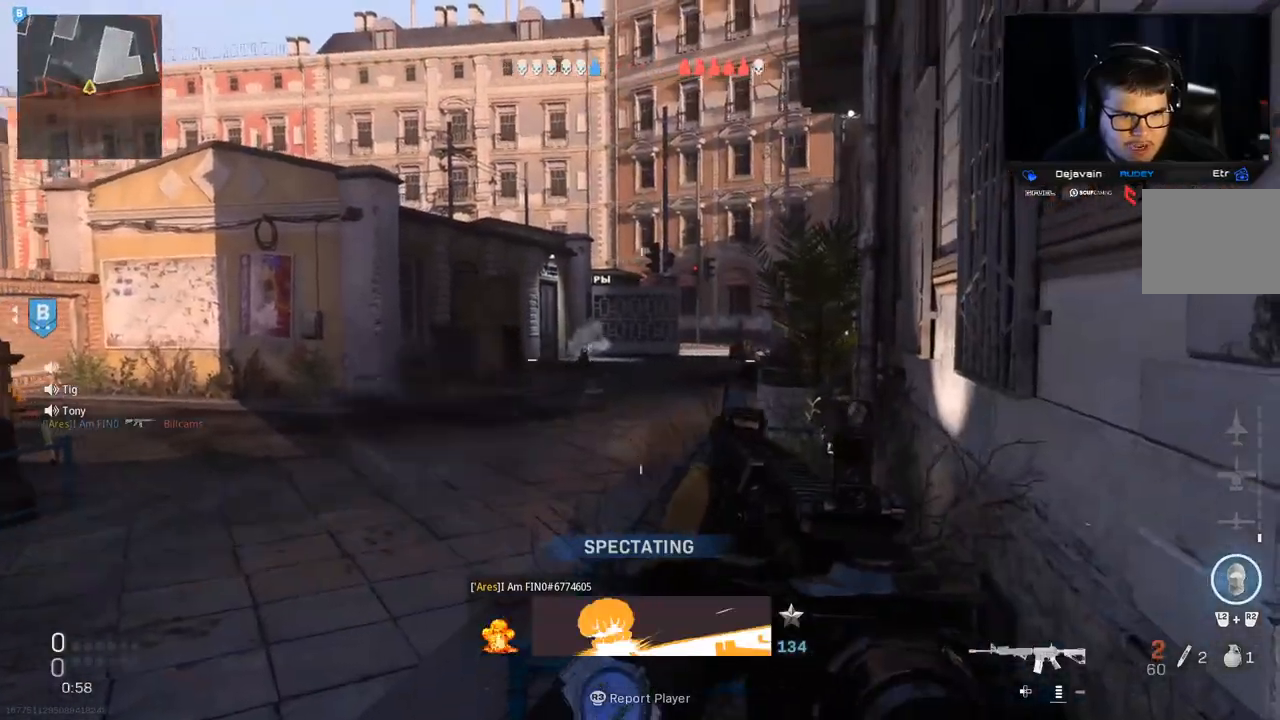
{"buttons": [], "left_stick": "center", "right_stick": "center", "events": []}
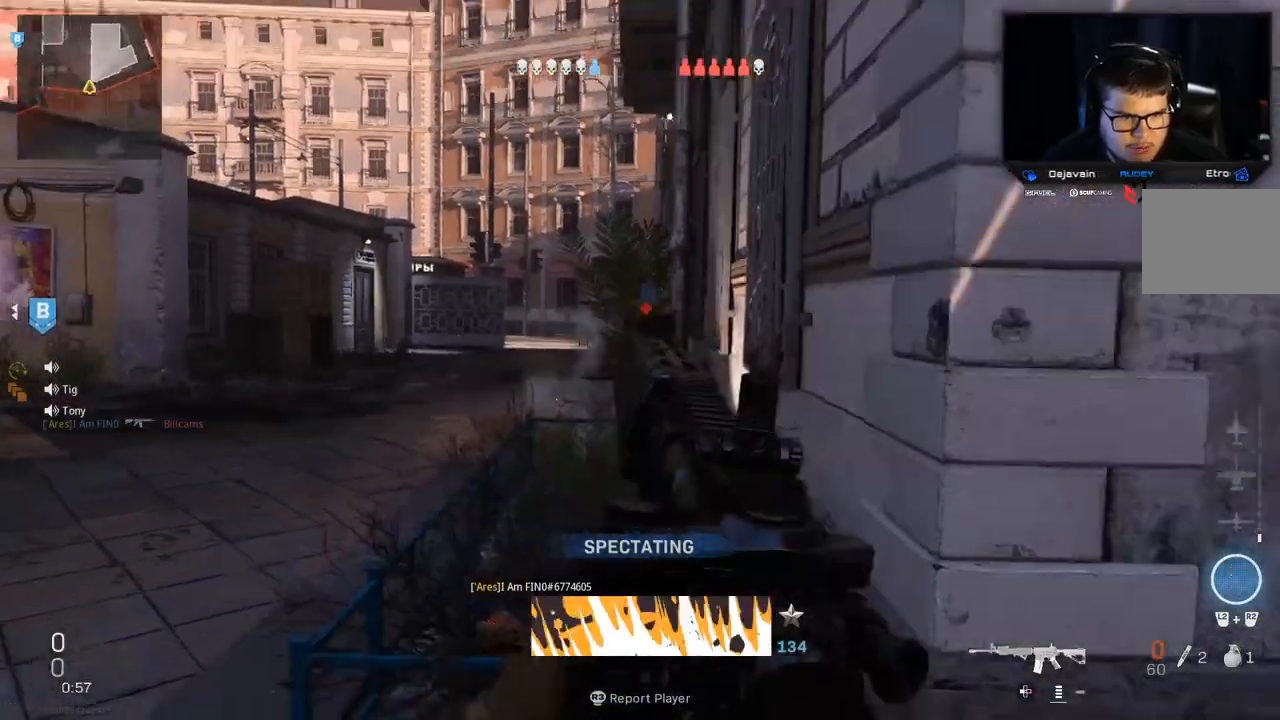
{"buttons": [], "left_stick": "center", "right_stick": "center", "events": []}
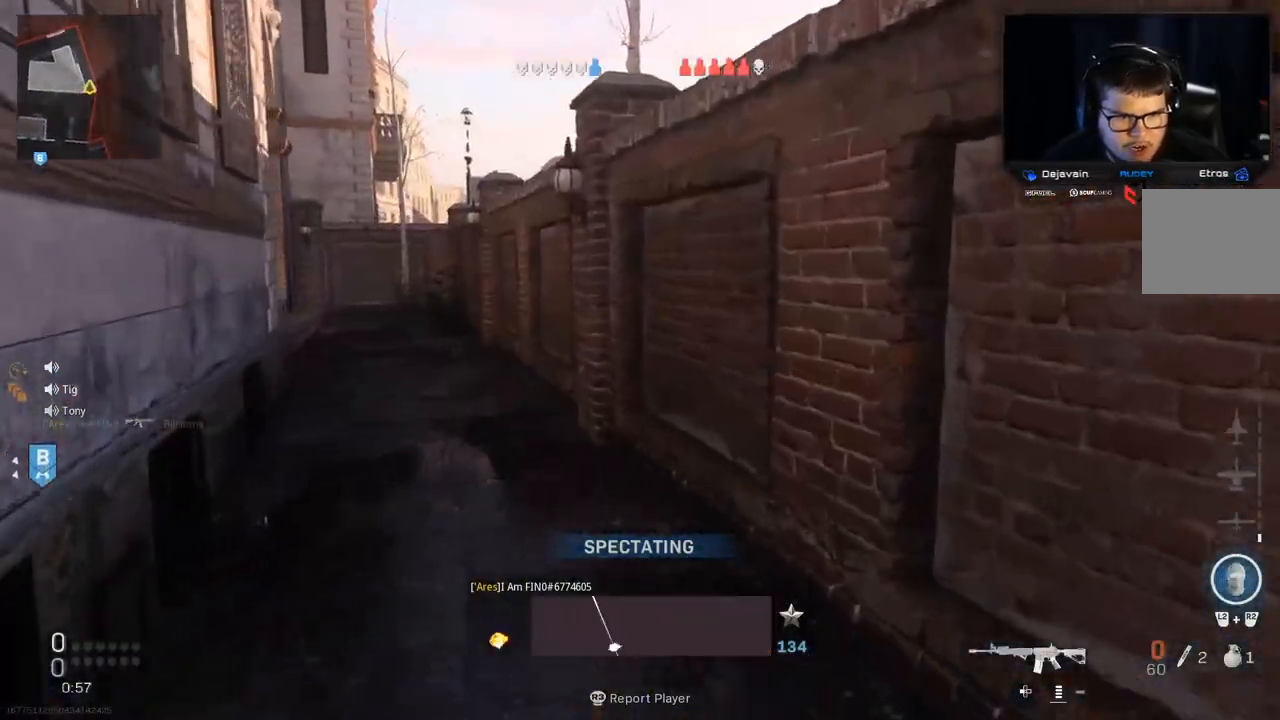
{"buttons": [], "left_stick": "center", "right_stick": "center"}
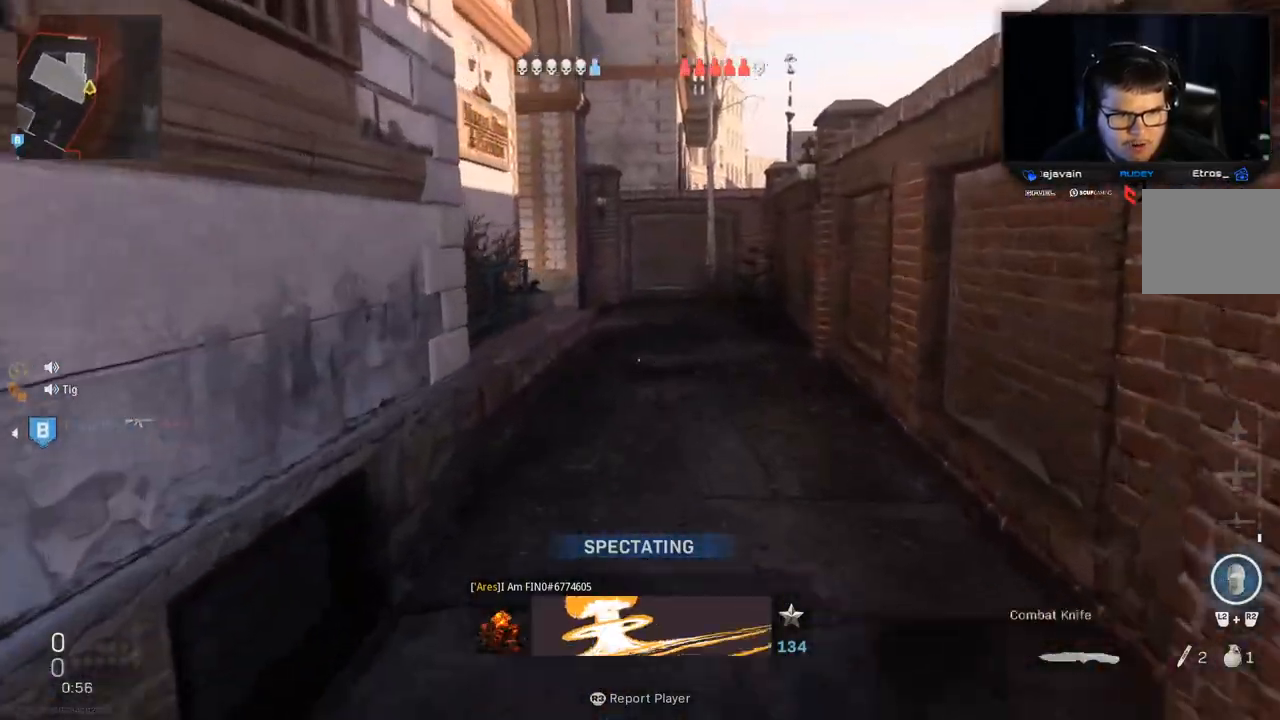
{"buttons": [], "left_stick": "center", "right_stick": "center", "events": []}
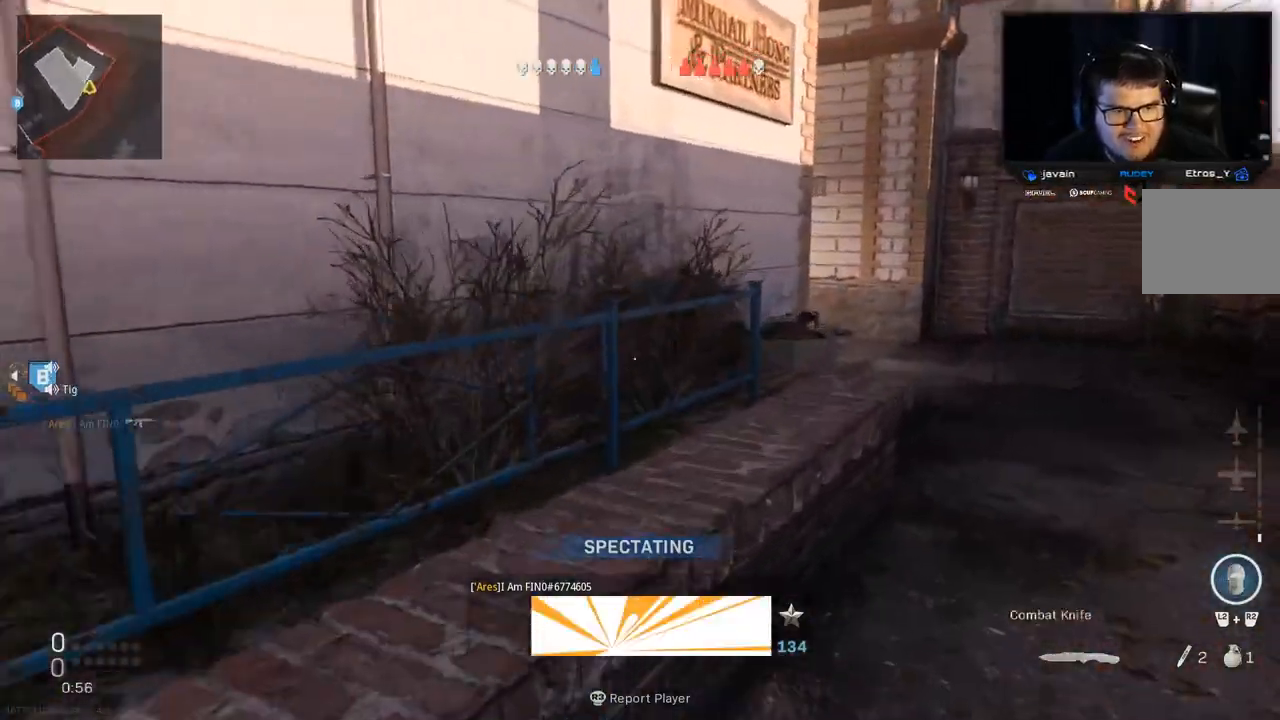
{"buttons": [], "left_stick": "center", "right_stick": "center", "events": []}